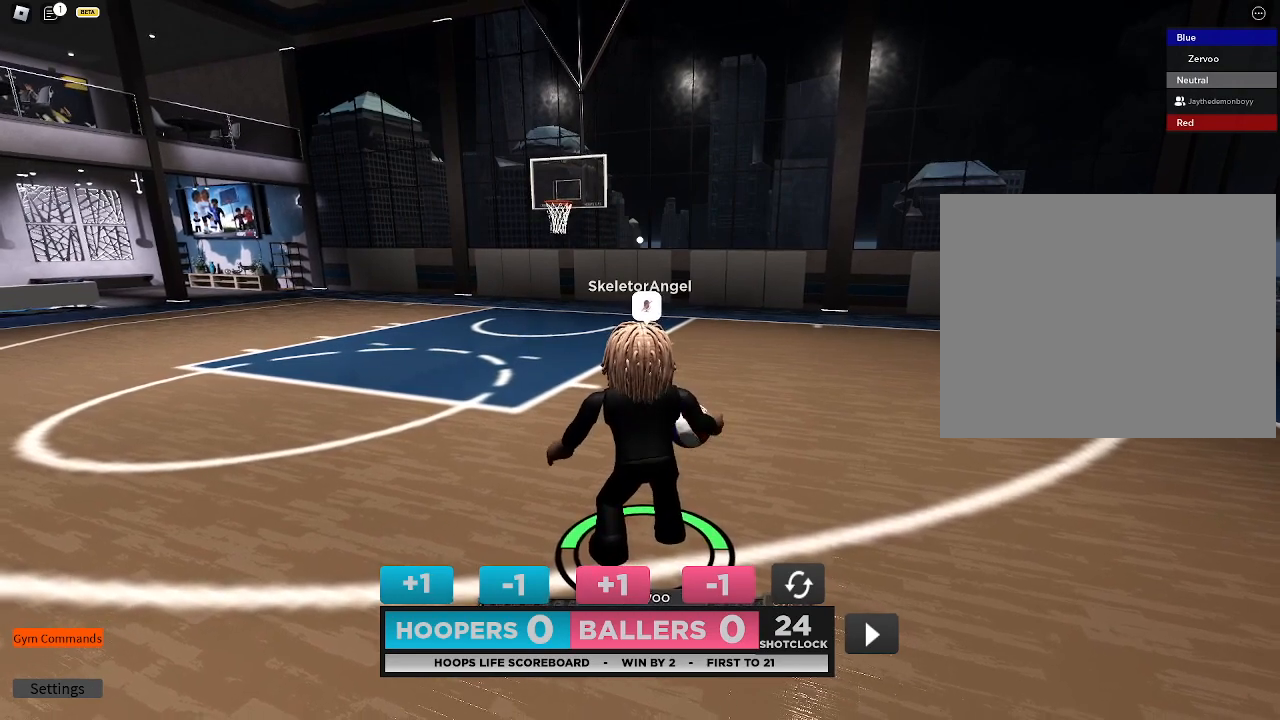
Gameplay with a controller (PlayStation layout); each line is a JSON object with the inputs held at the frame after it. "events" lists button and stick changes between this image and that frame as [ms after this image, input, new state], when the widget could be followed in between. Not read: L3 R3.
{"buttons": ["DPAD_LEFT"], "left_stick": "center", "right_stick": "center", "events": [[500, "DPAD_LEFT", "down"]]}
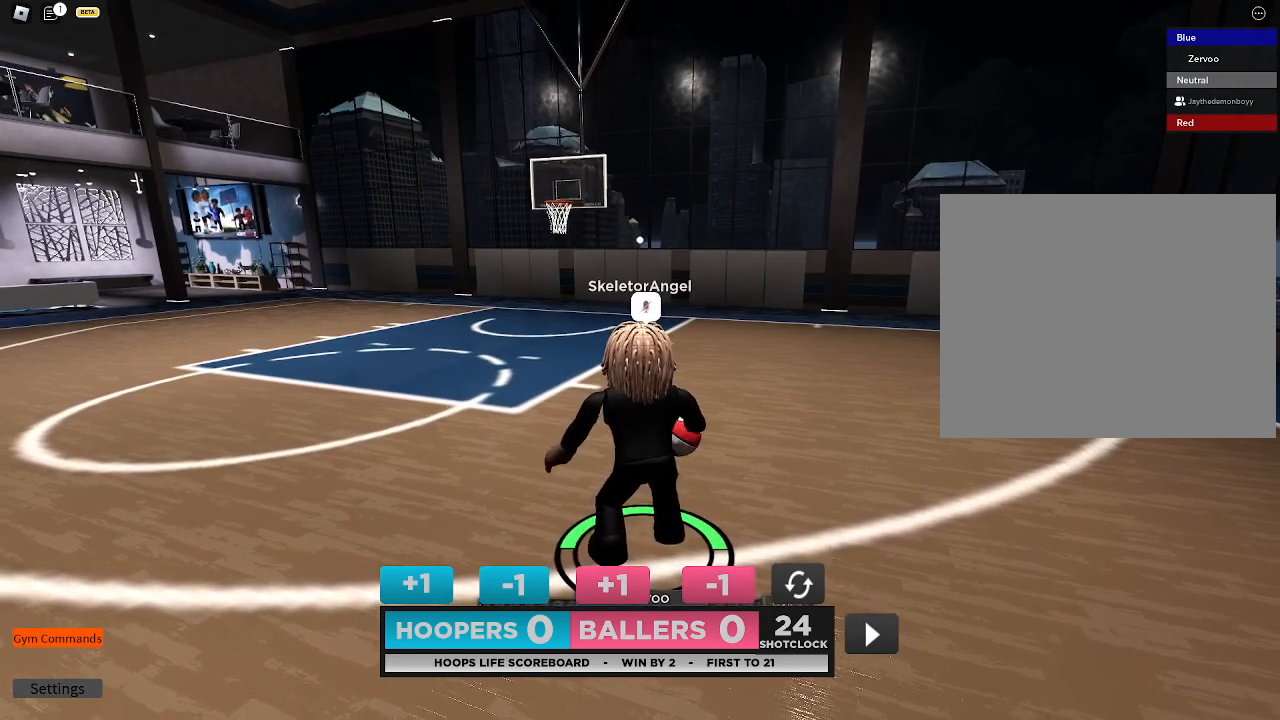
{"buttons": [], "left_stick": "center", "right_stick": "center", "events": [[200, "DPAD_LEFT", "up"]]}
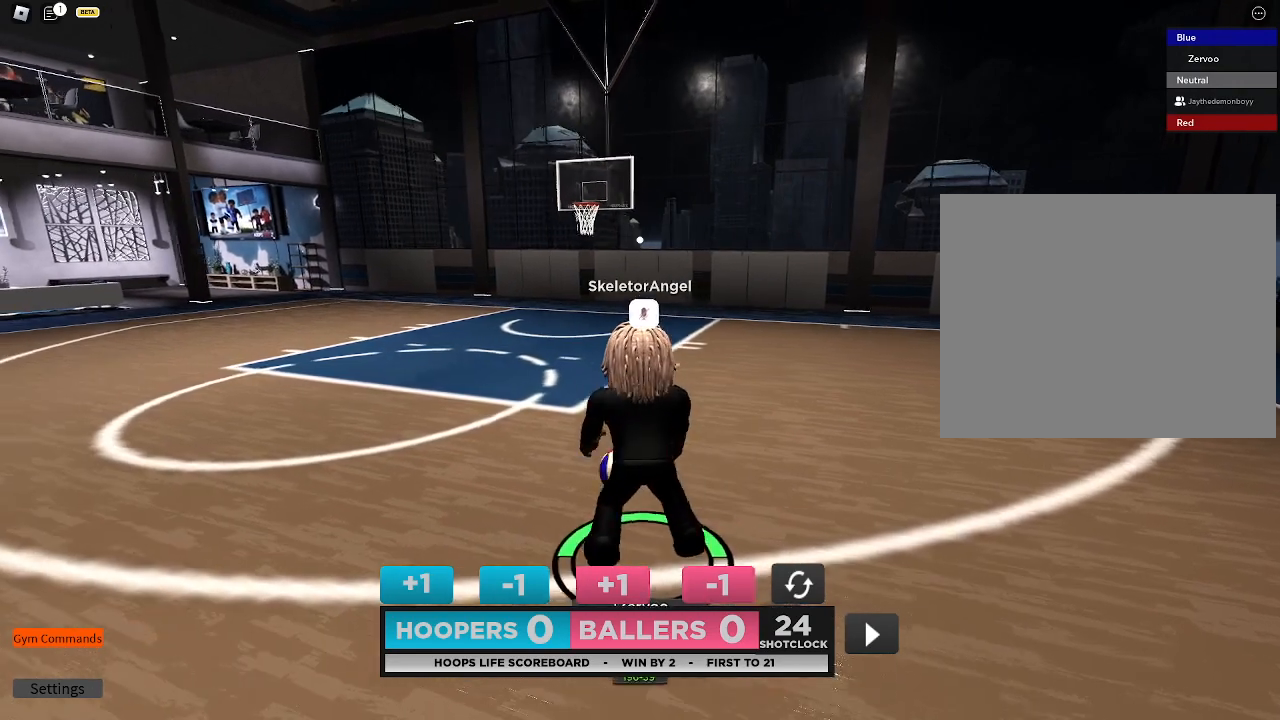
{"buttons": [], "left_stick": "center", "right_stick": "center", "events": []}
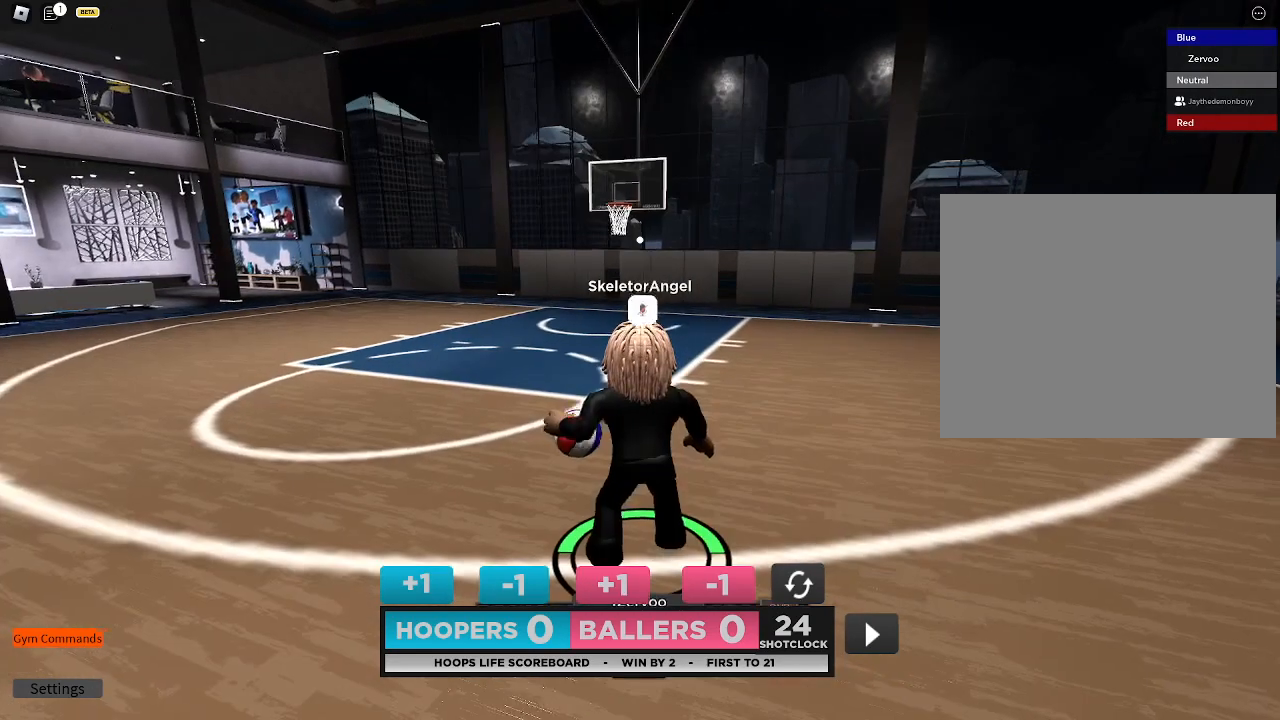
{"buttons": [], "left_stick": "center", "right_stick": "center", "events": []}
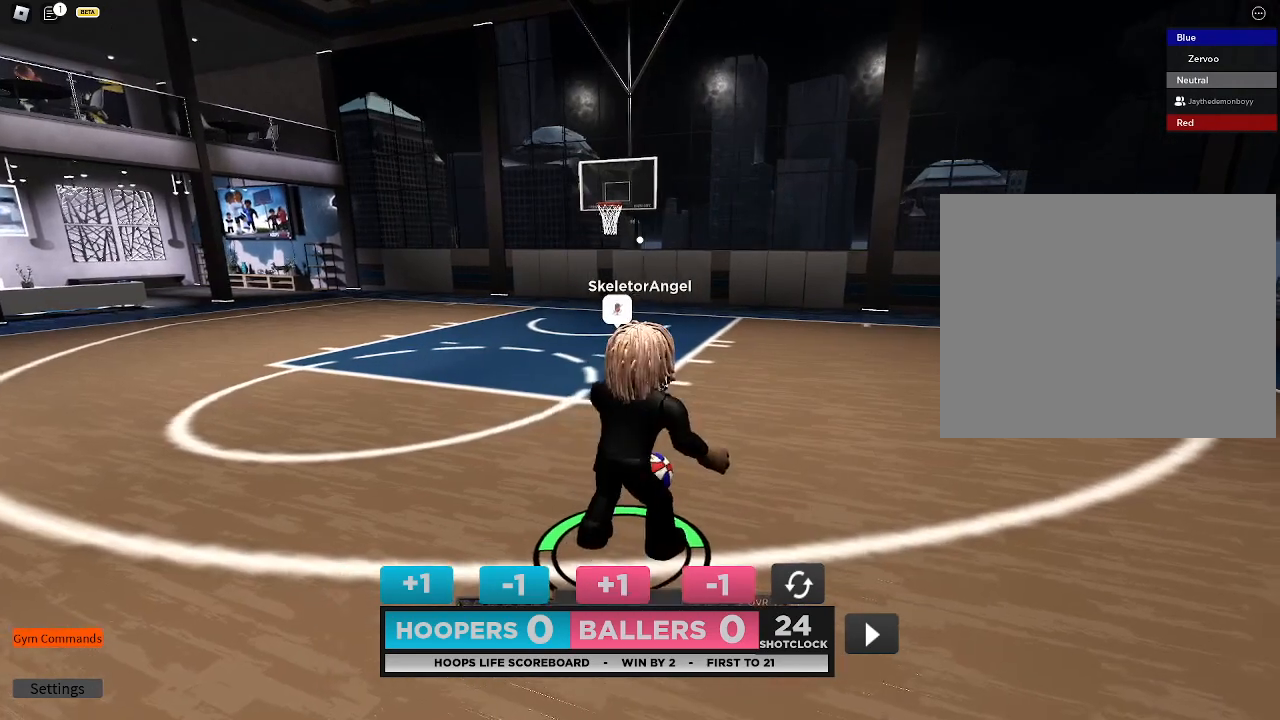
{"buttons": [], "left_stick": "left", "right_stick": "center", "events": [[167, "left_stick", "left"]]}
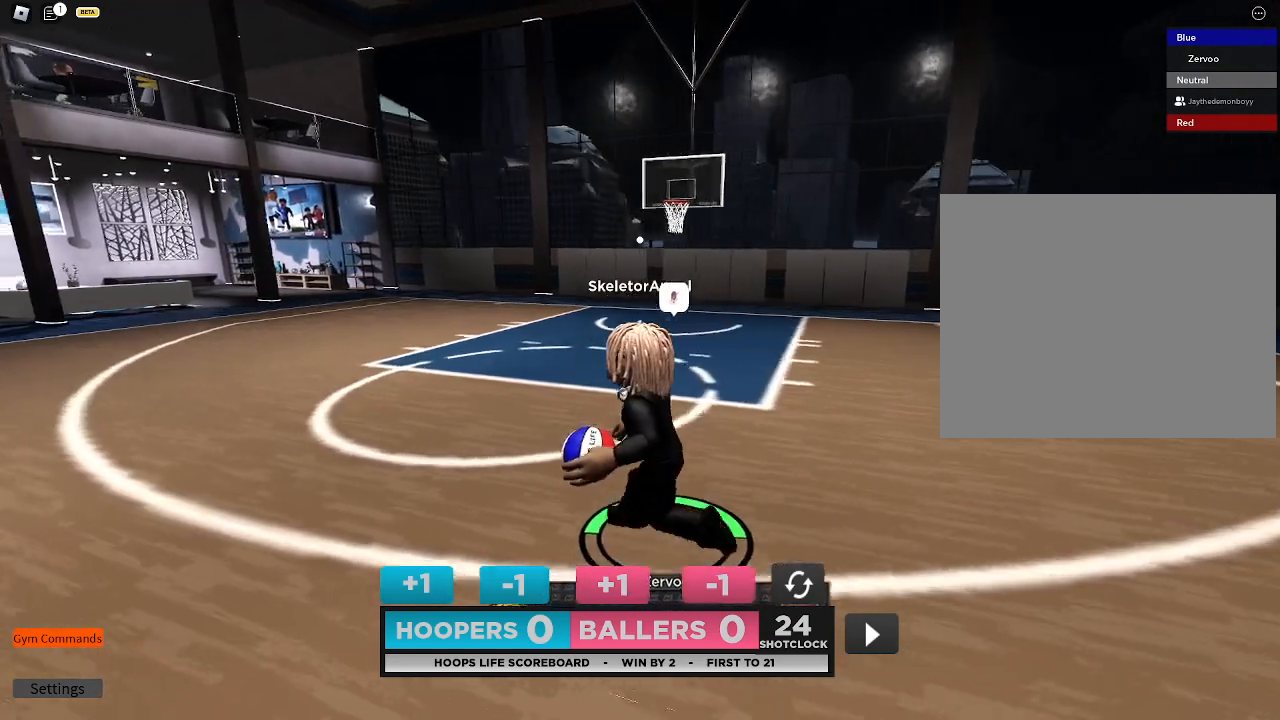
{"buttons": [], "left_stick": "center", "right_stick": "center", "events": [[100, "left_stick", "center"]]}
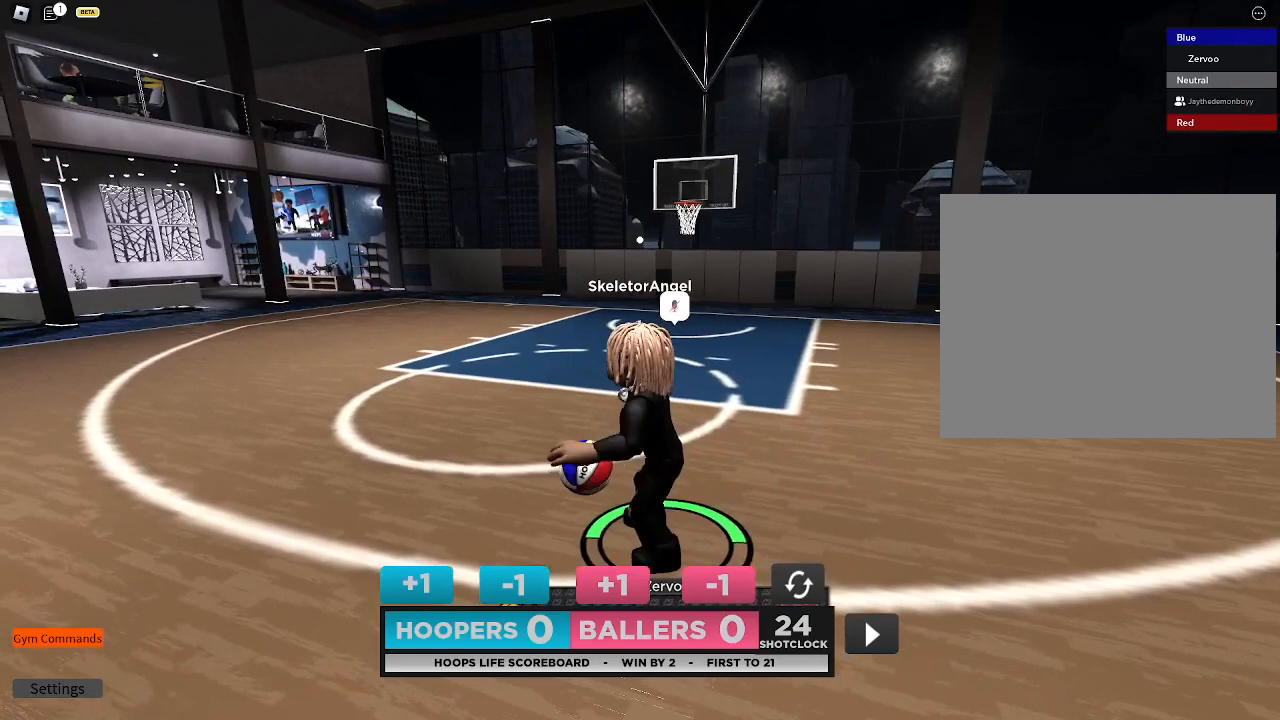
{"buttons": [], "left_stick": "center", "right_stick": "center", "events": []}
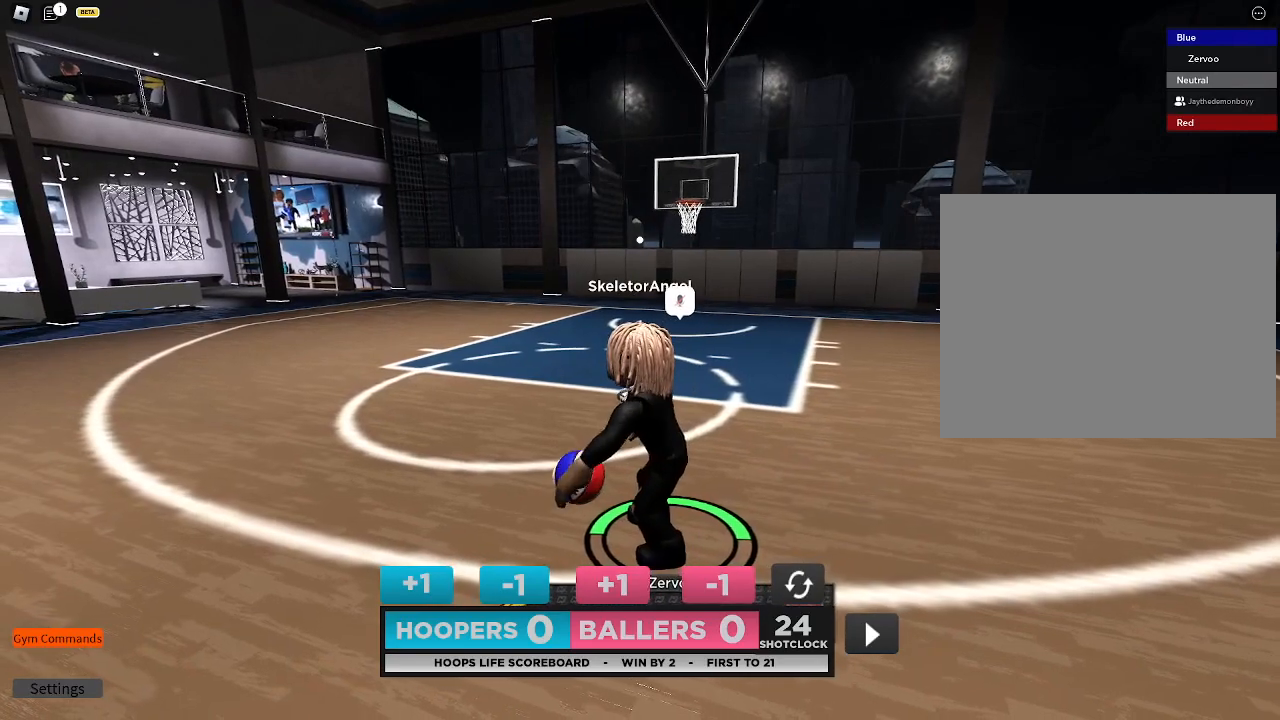
{"buttons": [], "left_stick": "left", "right_stick": "center", "events": [[267, "left_stick", "left"]]}
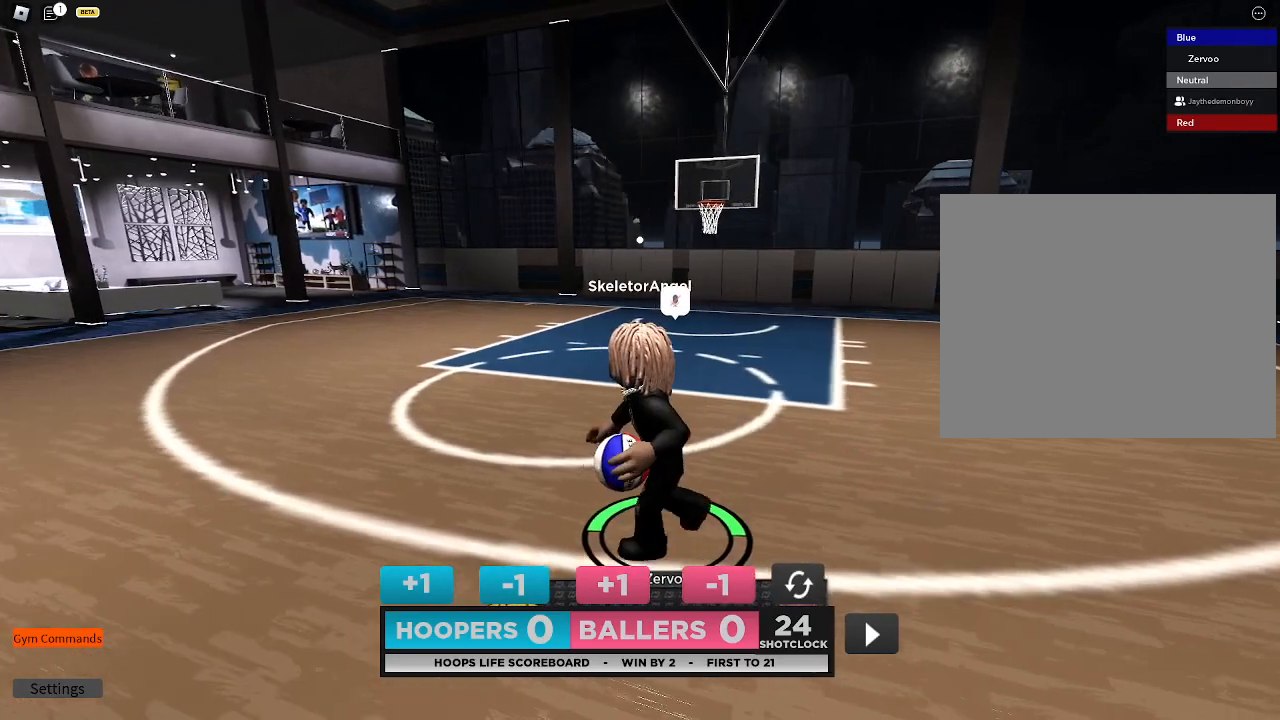
{"buttons": [], "left_stick": "center", "right_stick": "center", "events": [[500, "left_stick", "center"]]}
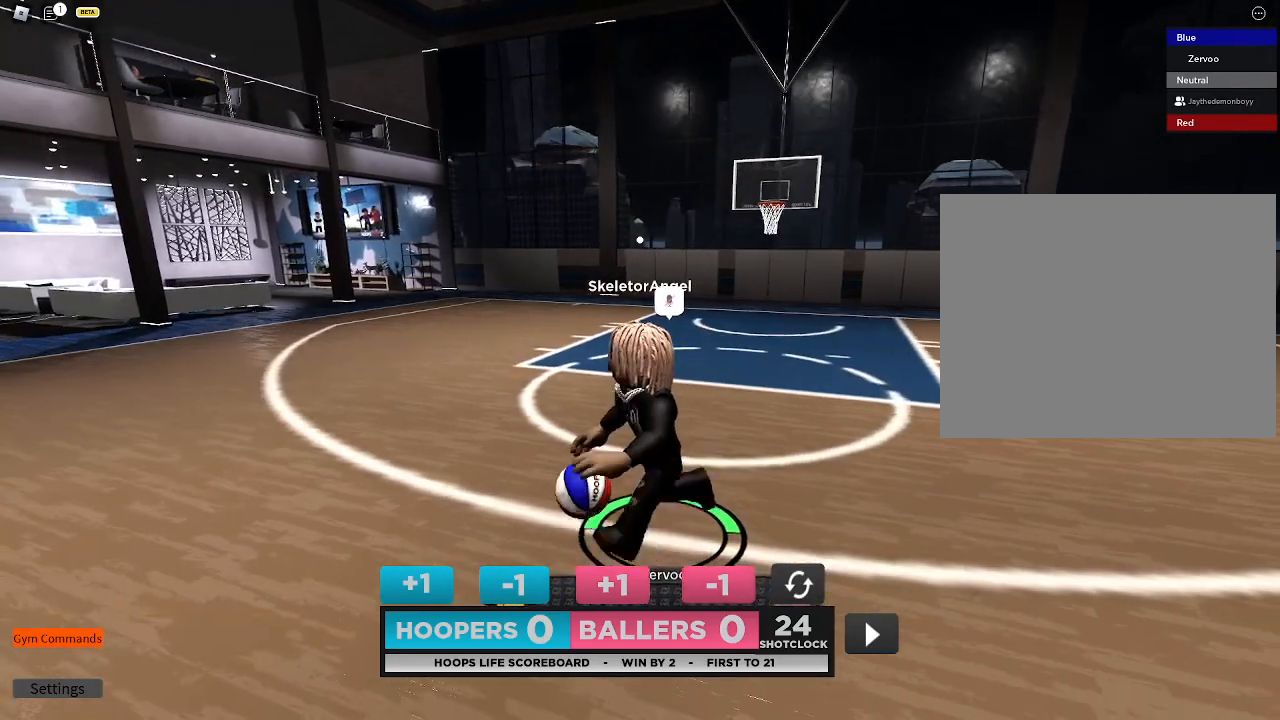
{"buttons": [], "left_stick": "up-left", "right_stick": "center", "events": [[333, "left_stick", "up-left"]]}
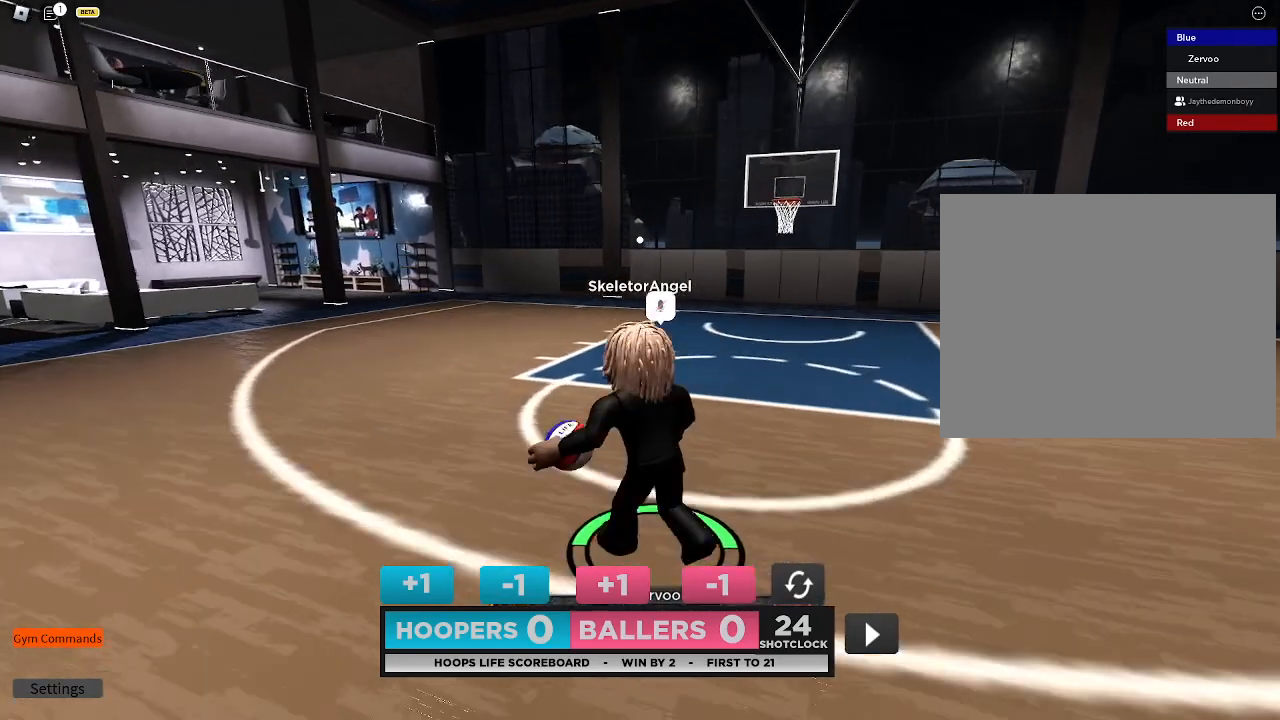
{"buttons": [], "left_stick": "center", "right_stick": "center", "events": [[33, "left_stick", "center"]]}
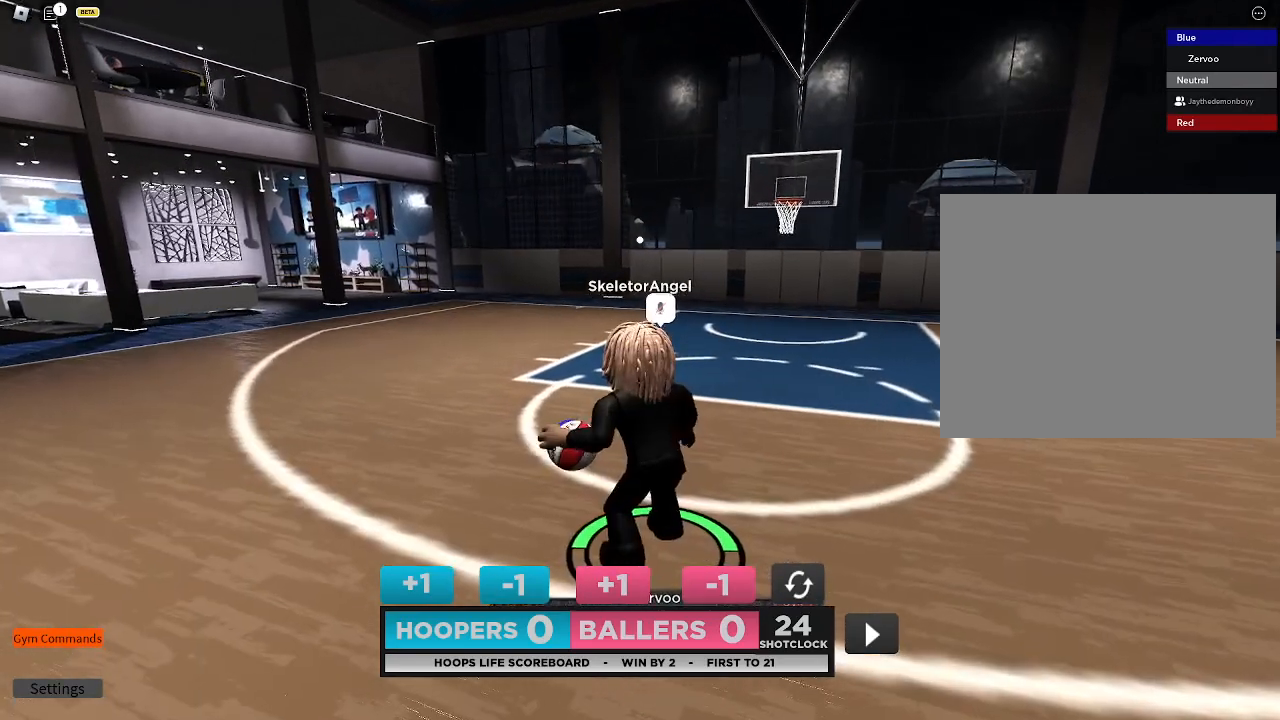
{"buttons": [], "left_stick": "center", "right_stick": "center", "events": []}
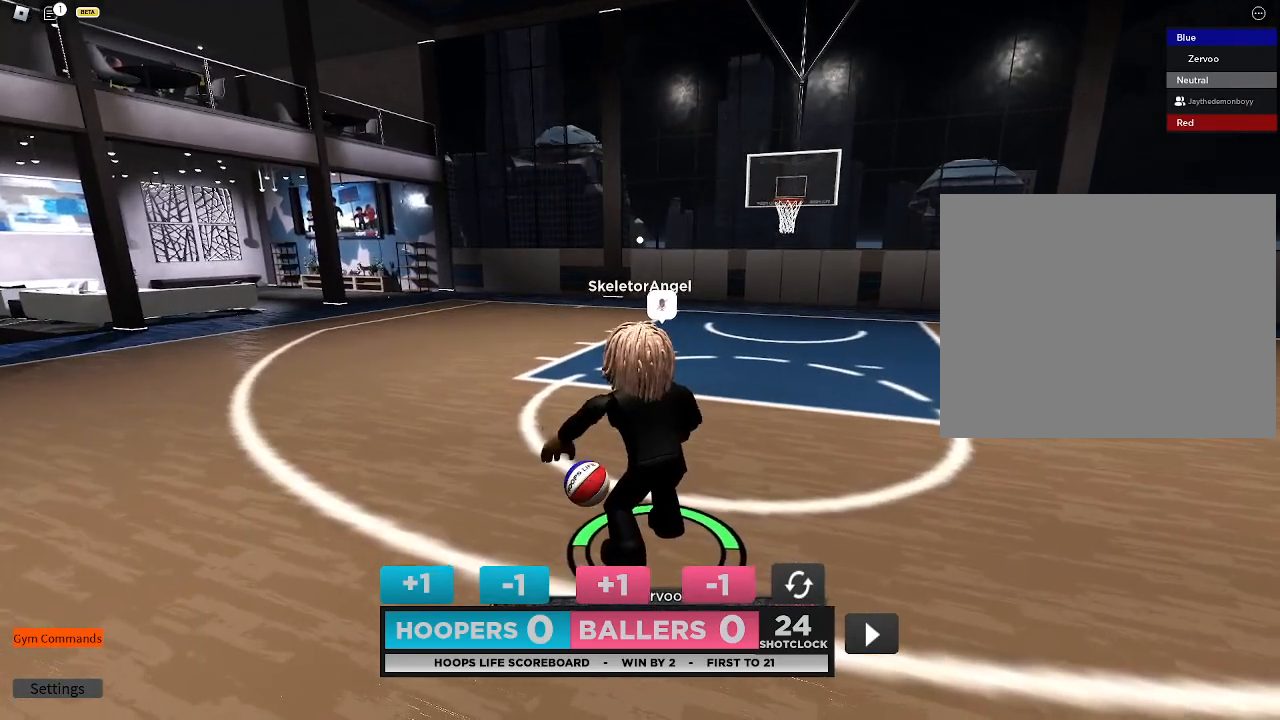
{"buttons": [], "left_stick": "center", "right_stick": "center", "events": []}
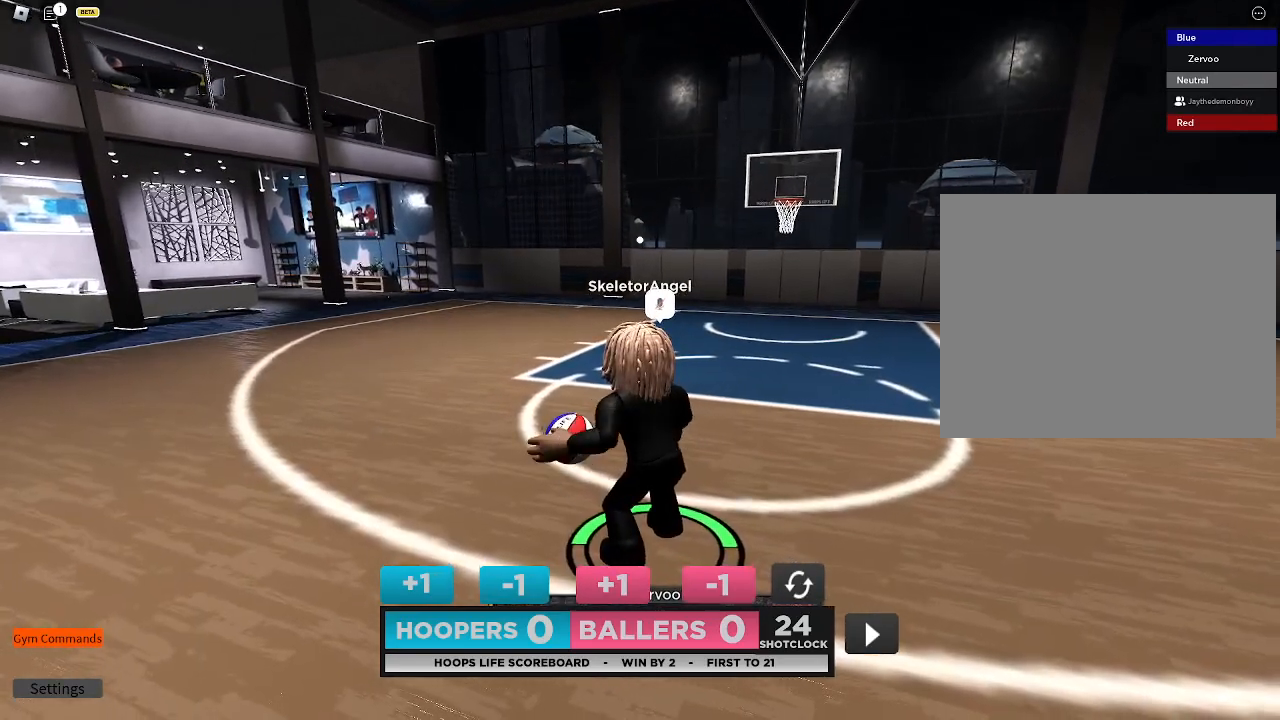
{"buttons": [], "left_stick": "center", "right_stick": "center", "events": []}
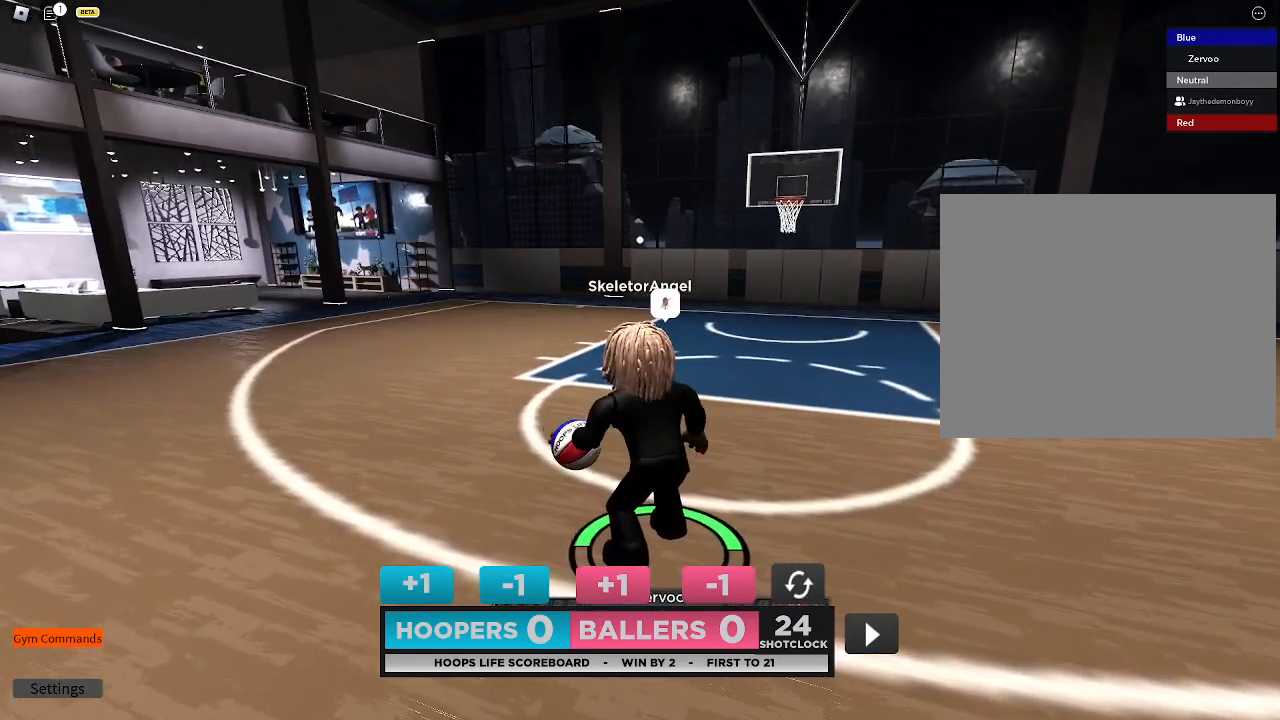
{"buttons": ["DPAD_DOWN"], "left_stick": "center", "right_stick": "center", "events": [[300, "DPAD_LEFT", "down"], [433, "DPAD_DOWN", "down"], [433, "DPAD_LEFT", "up"]]}
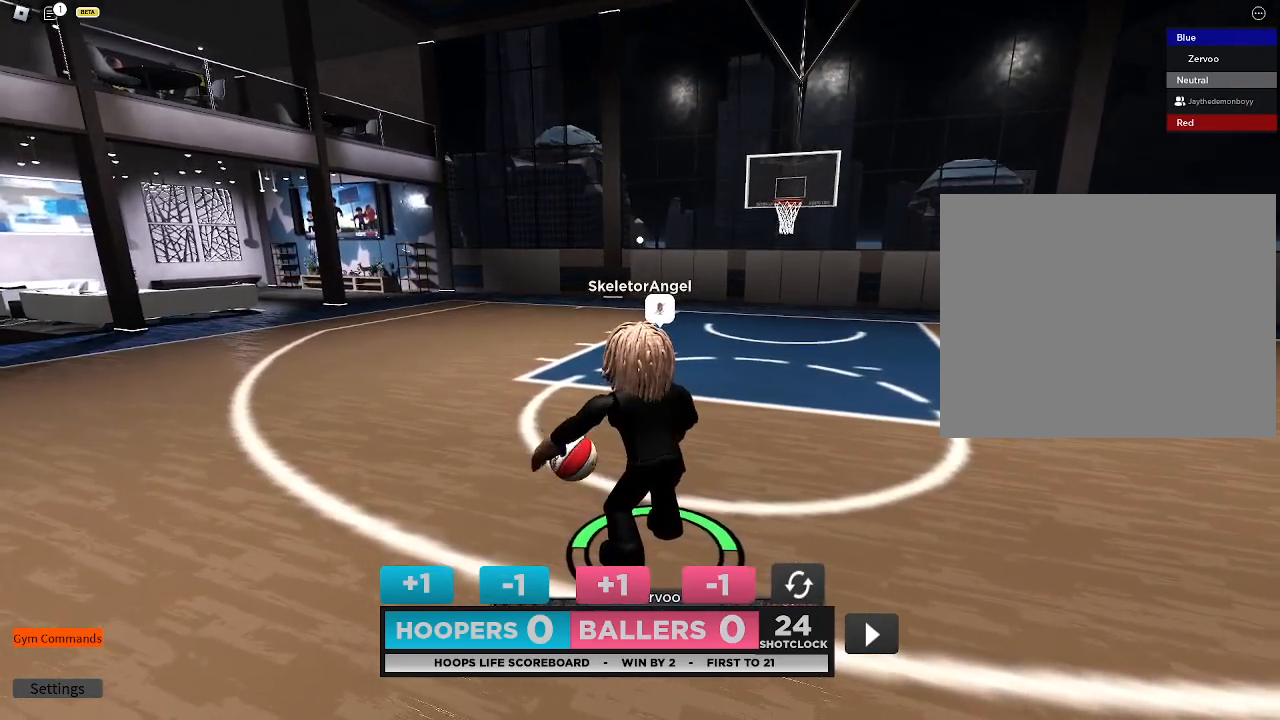
{"buttons": [], "left_stick": "center", "right_stick": "center", "events": [[300, "DPAD_DOWN", "up"]]}
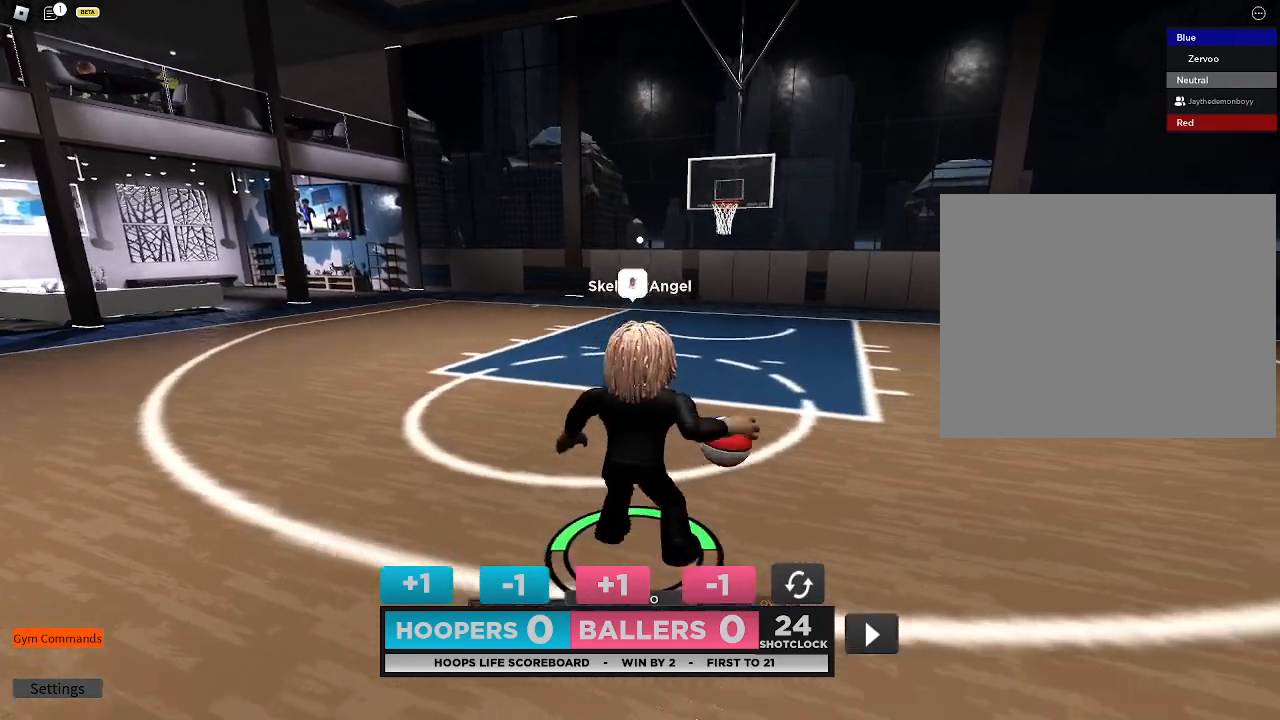
{"buttons": [], "left_stick": "center", "right_stick": "center", "events": []}
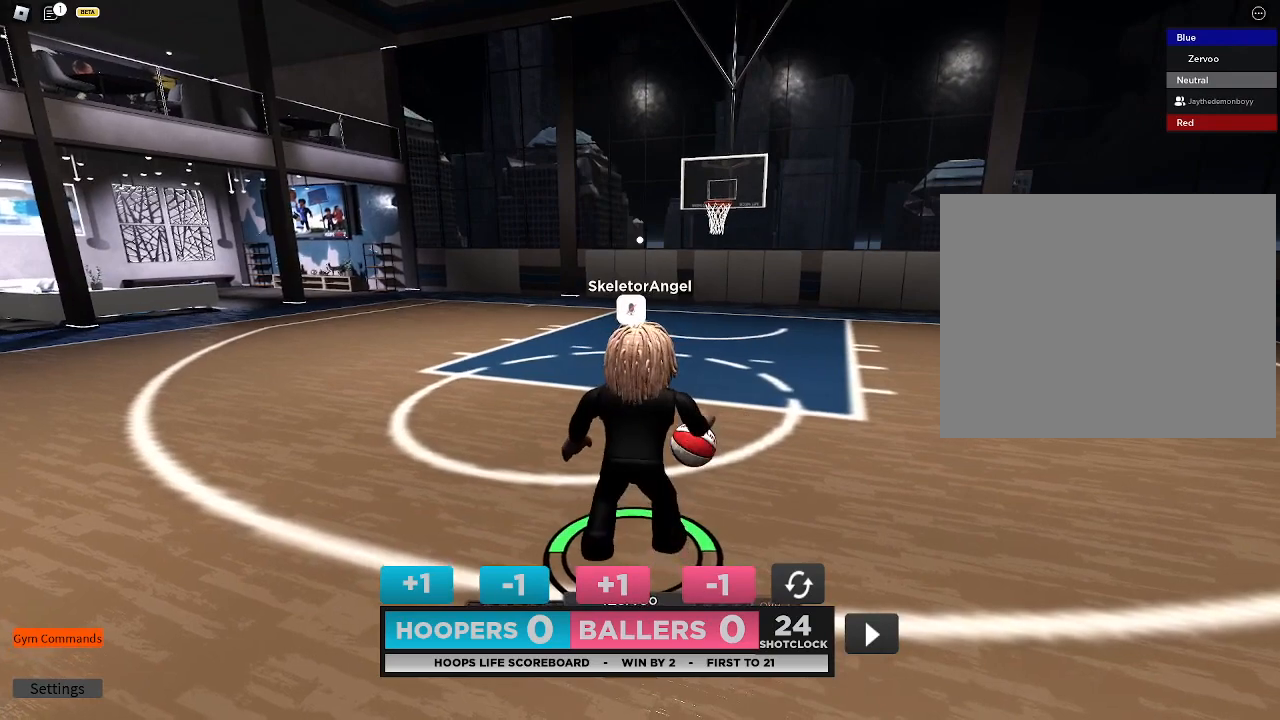
{"buttons": [], "left_stick": "center", "right_stick": "center", "events": []}
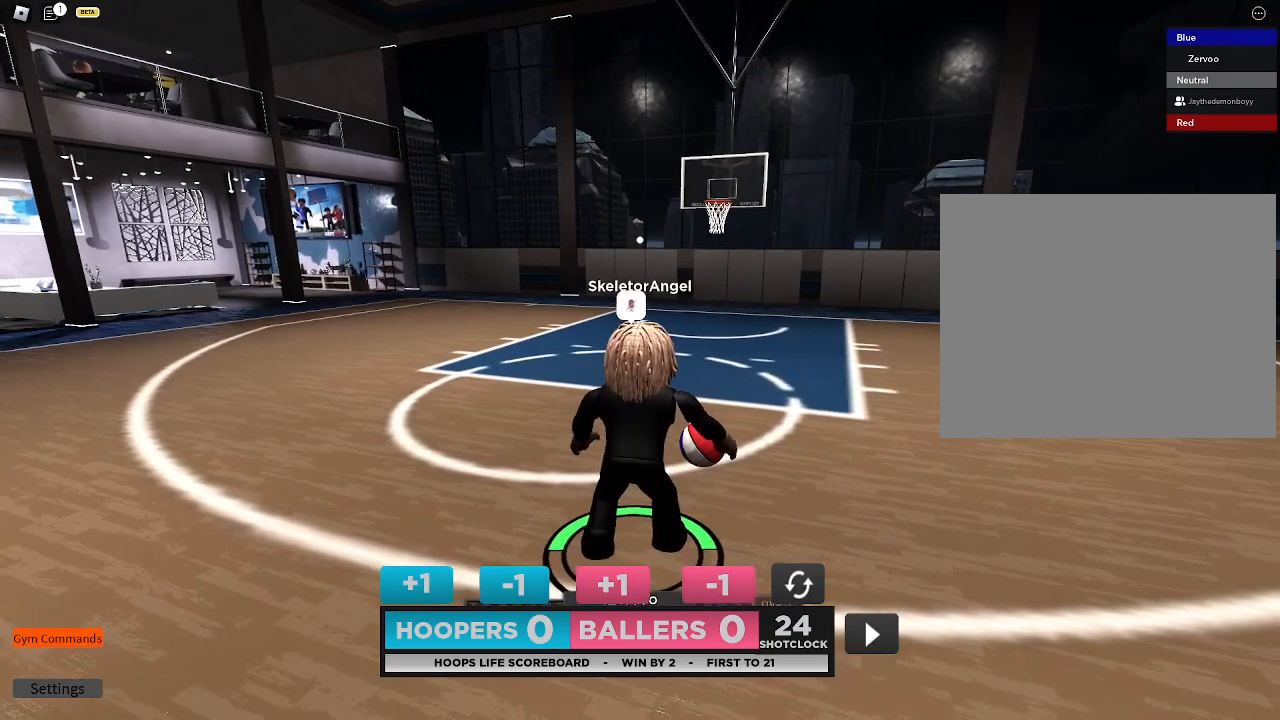
{"buttons": [], "left_stick": "center", "right_stick": "center", "events": []}
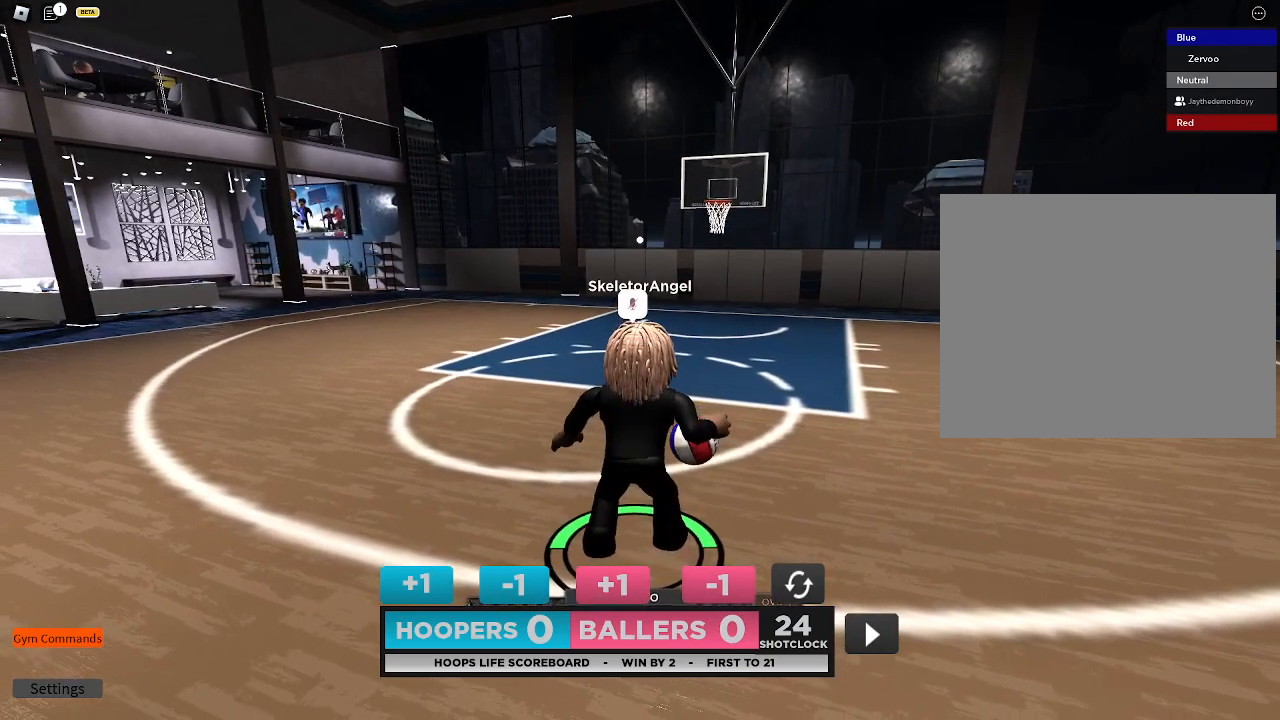
{"buttons": [], "left_stick": "center", "right_stick": "center", "events": []}
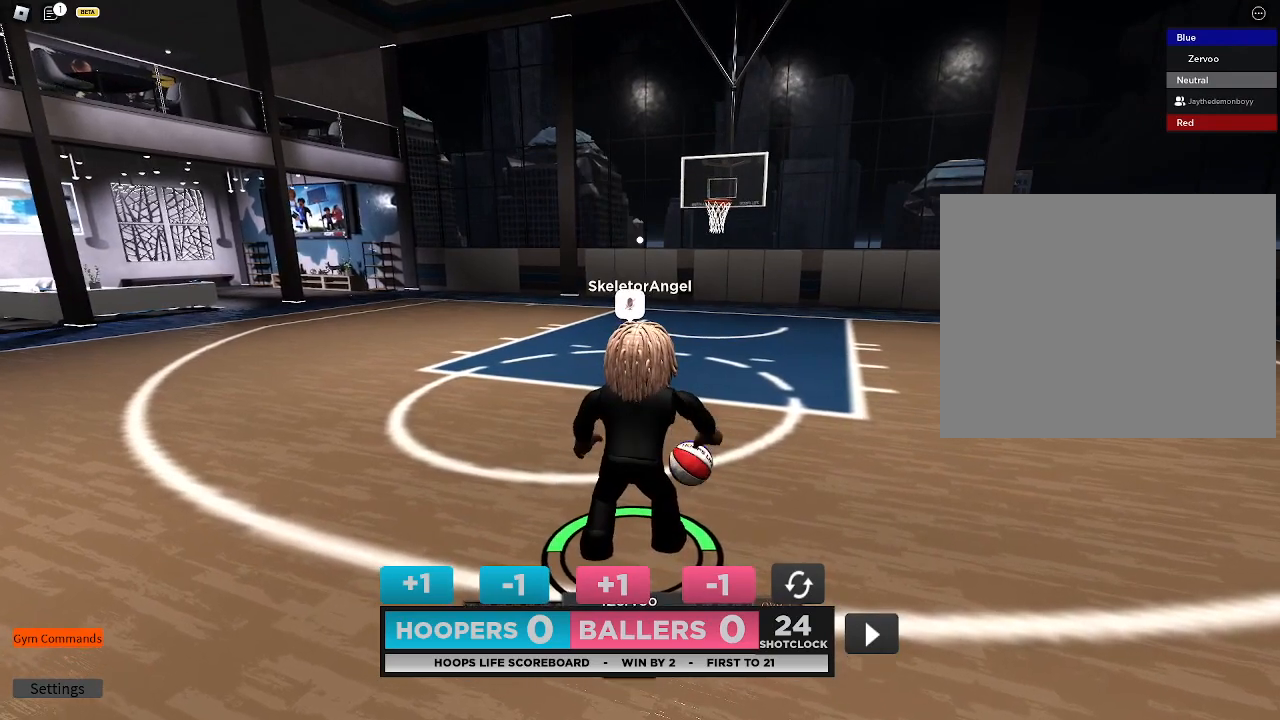
{"buttons": [], "left_stick": "center", "right_stick": "center", "events": []}
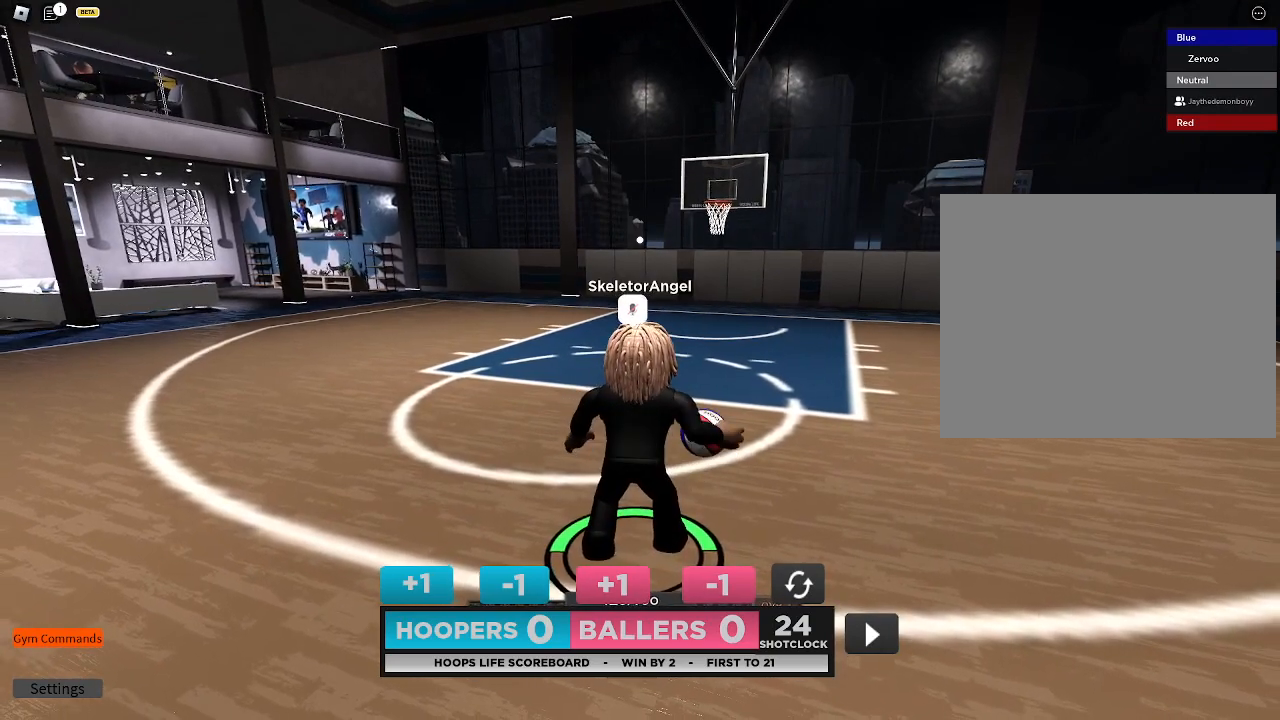
{"buttons": [], "left_stick": "center", "right_stick": "center", "events": []}
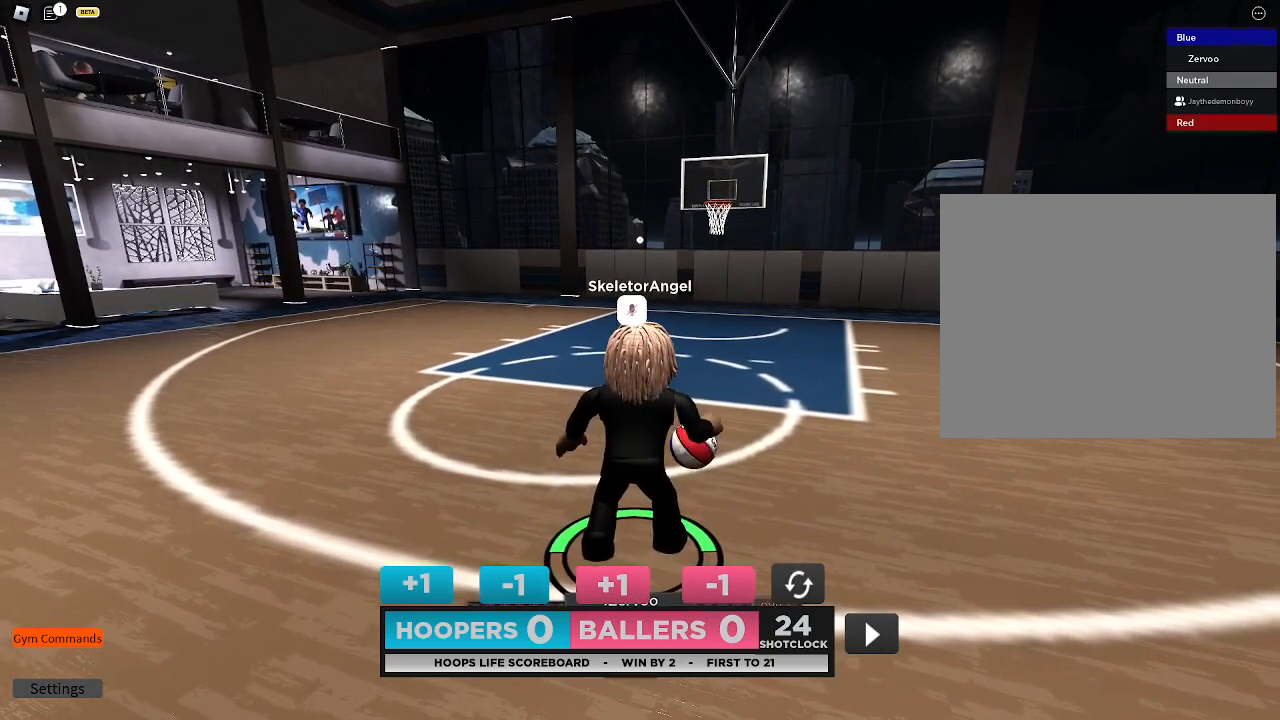
{"buttons": [], "left_stick": "center", "right_stick": "center", "events": []}
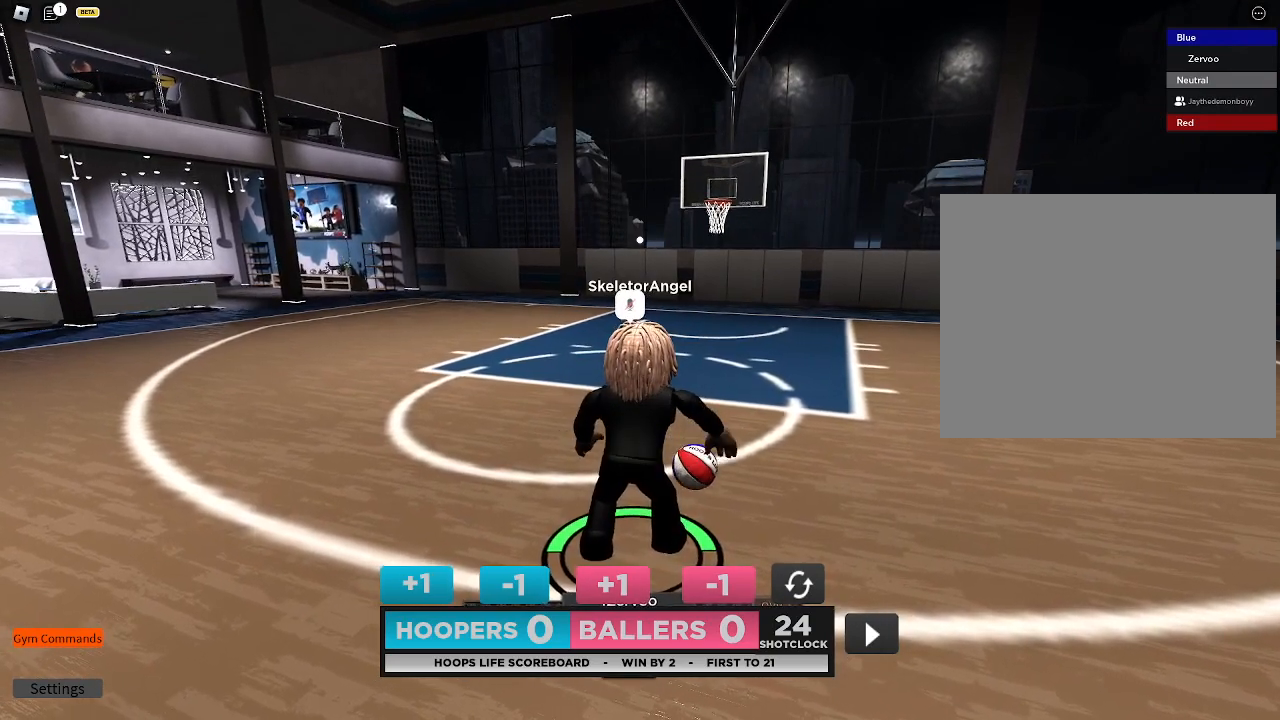
{"buttons": ["DPAD_DOWN"], "left_stick": "center", "right_stick": "center", "events": [[167, "DPAD_RIGHT", "down"], [200, "DPAD_DOWN", "down"], [300, "DPAD_RIGHT", "up"]]}
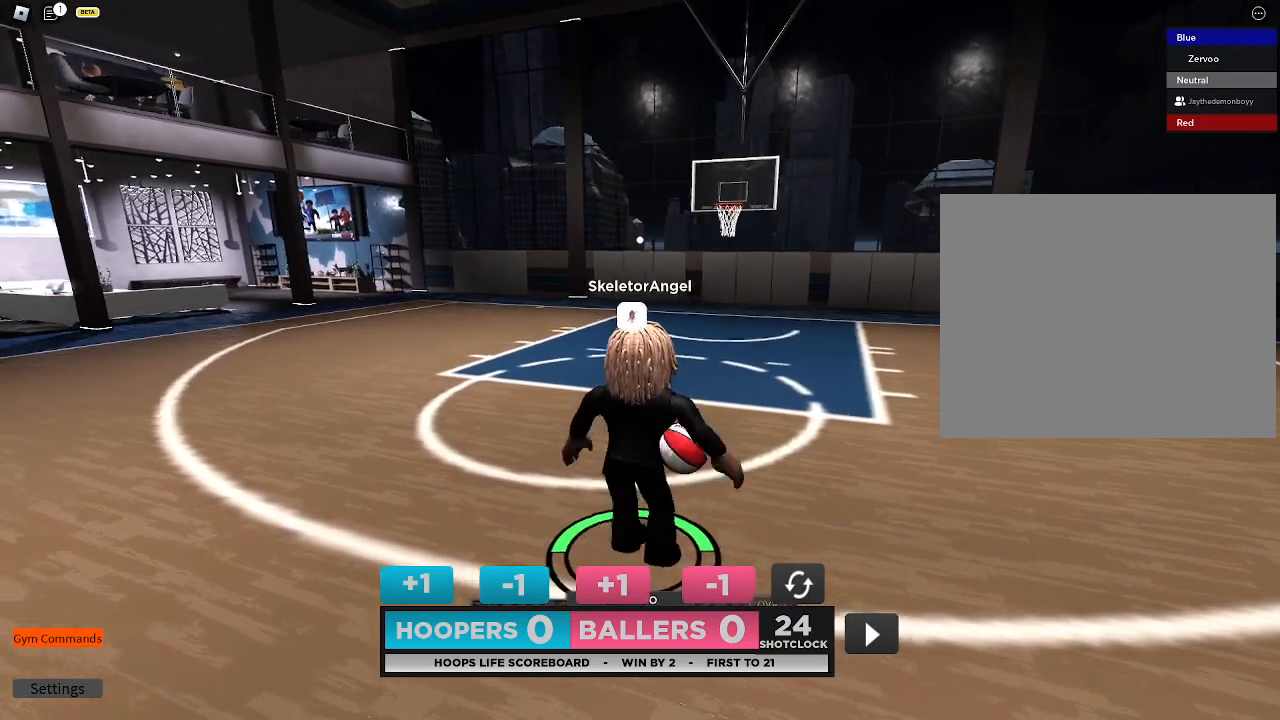
{"buttons": [], "left_stick": "center", "right_stick": "center", "events": [[100, "DPAD_DOWN", "up"]]}
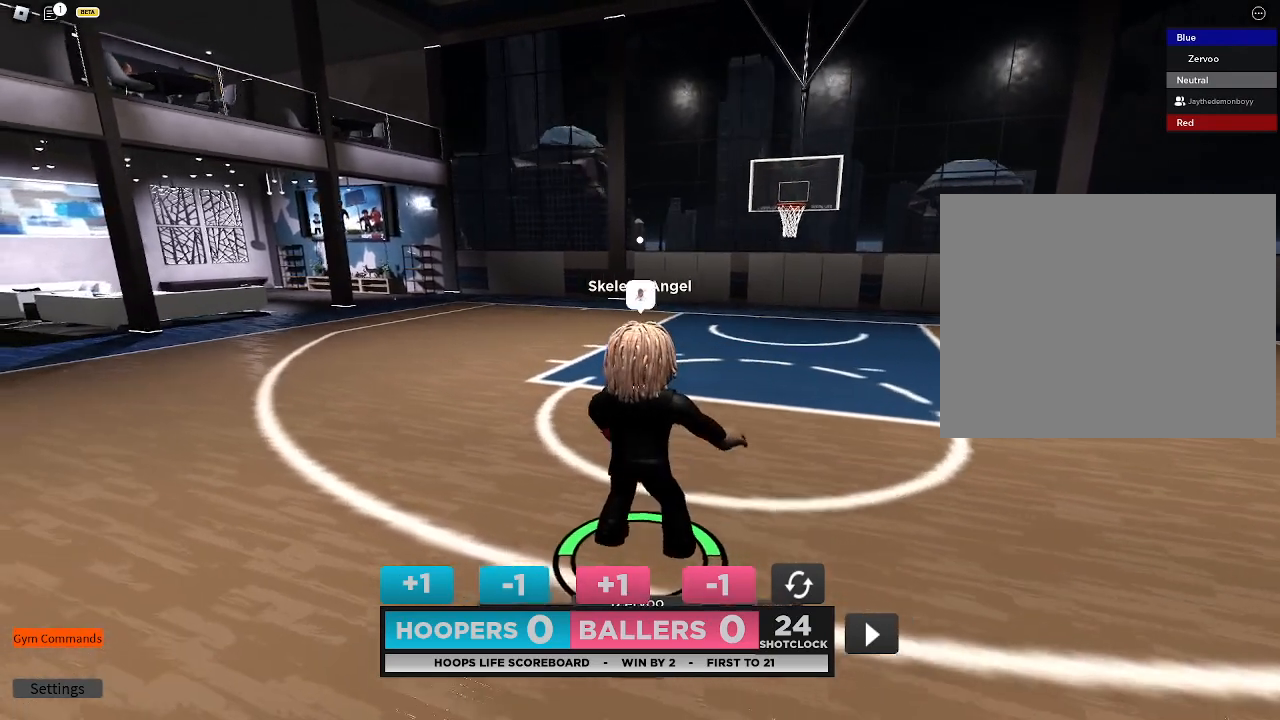
{"buttons": [], "left_stick": "center", "right_stick": "center", "events": []}
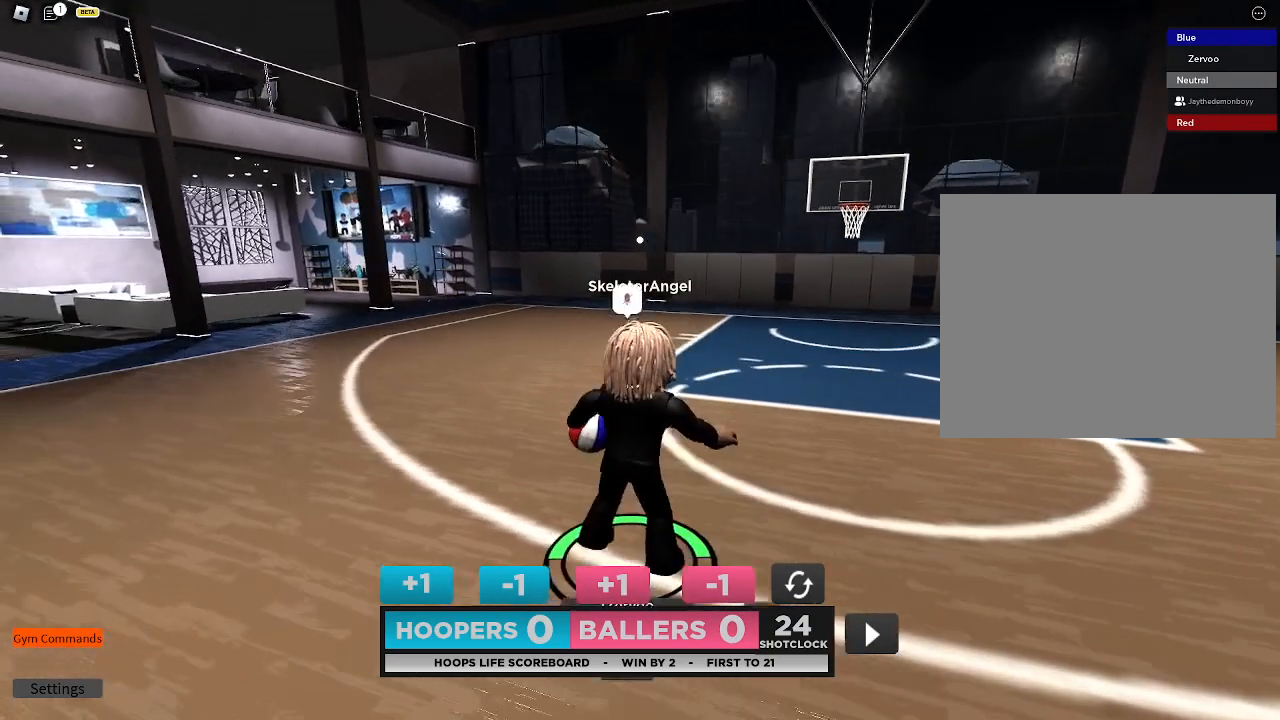
{"buttons": [], "left_stick": "center", "right_stick": "center", "events": []}
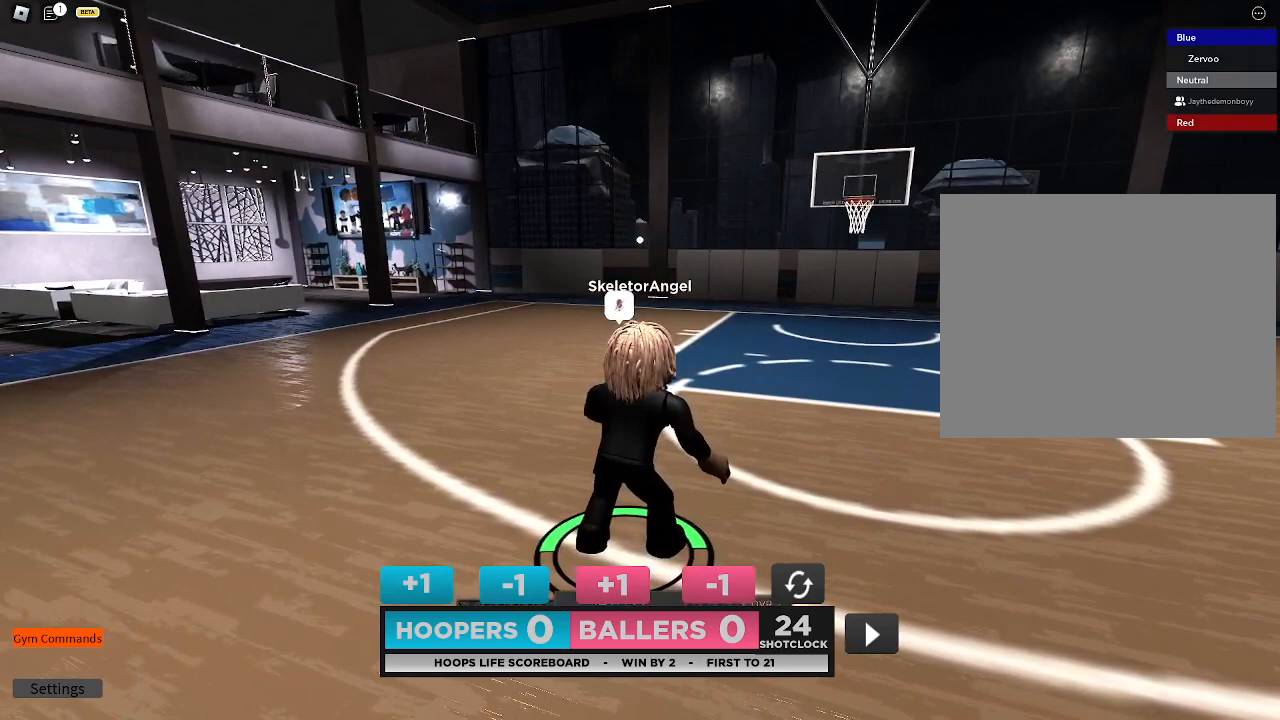
{"buttons": [], "left_stick": "center", "right_stick": "center", "events": [[100, "DPAD_DOWN", "down"], [333, "DPAD_DOWN", "up"]]}